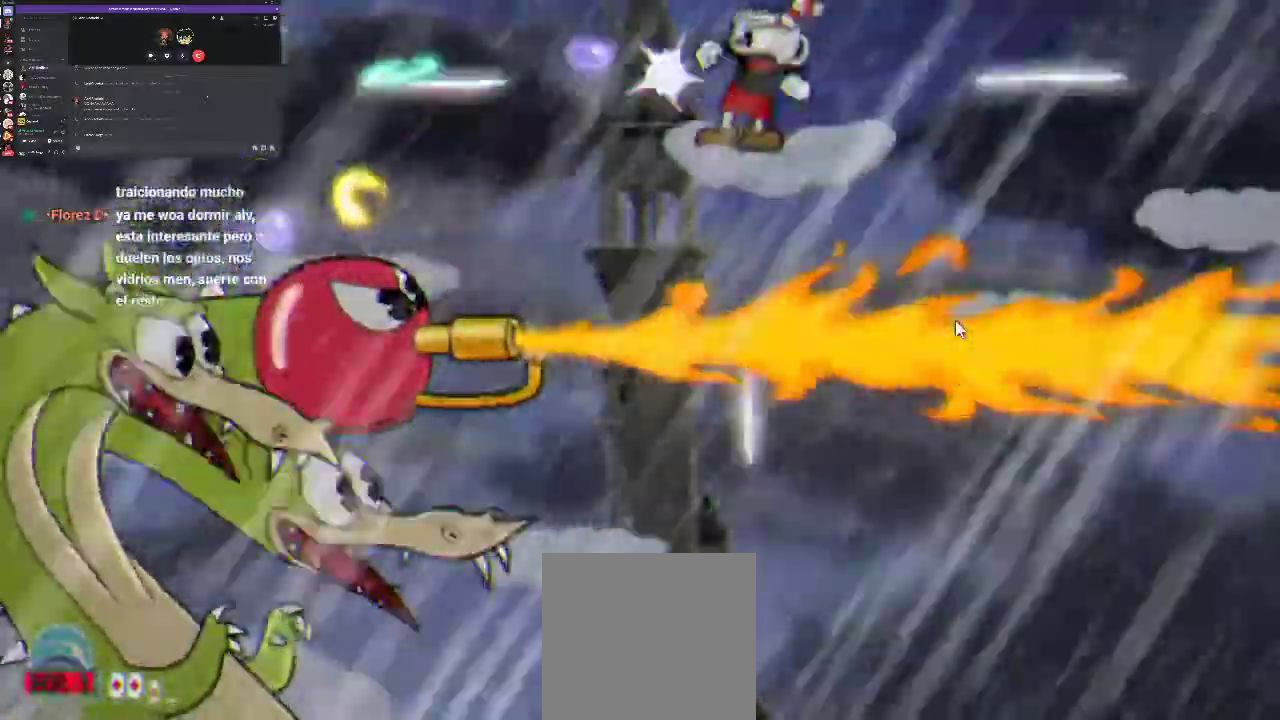
Gameplay with a controller (Xbox layout); each line is a JSON object with the inputs held at the frame after it. "events" lists button and stick changes between this image and that frame as [ms after this image, input, new state], when the widget could be followed in between. Not read: L3 R3.
{"buttons": ["R1"], "left_stick": "center", "right_stick": "center", "events": [[33, "X", "up"]]}
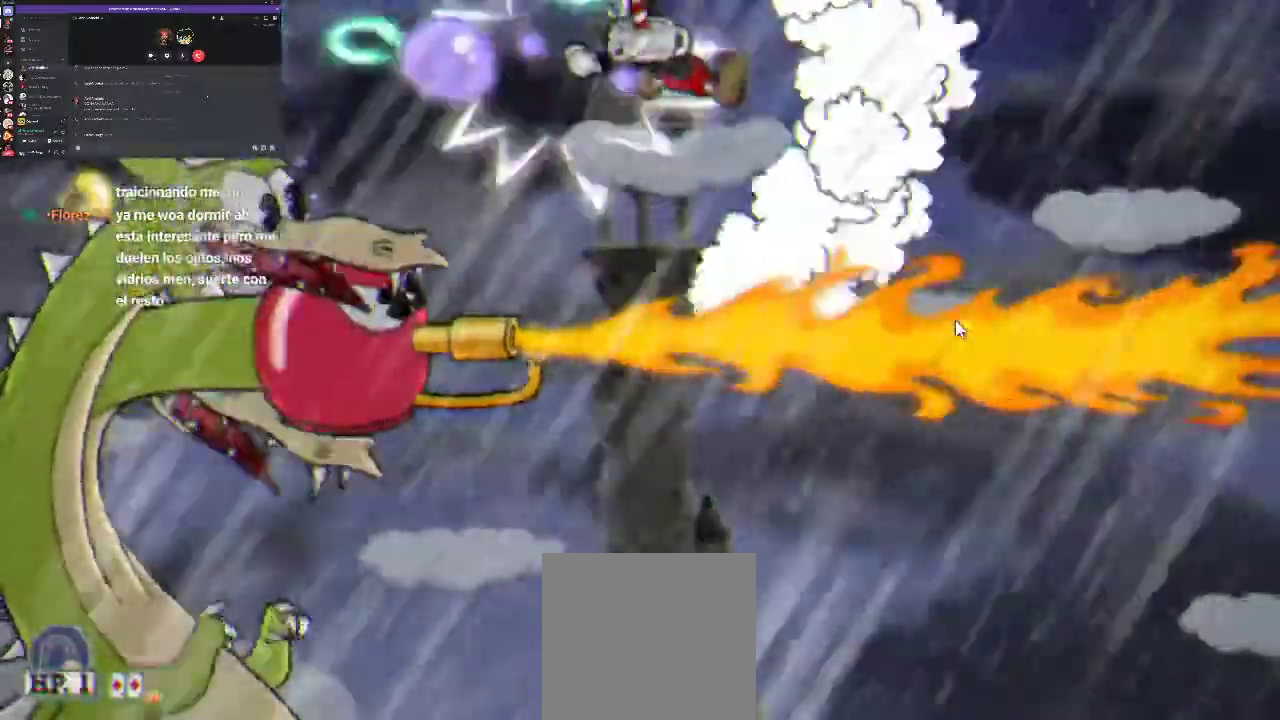
{"buttons": ["R1"], "left_stick": "center", "right_stick": "center", "events": [[300, "L1", "down"], [467, "L1", "up"]]}
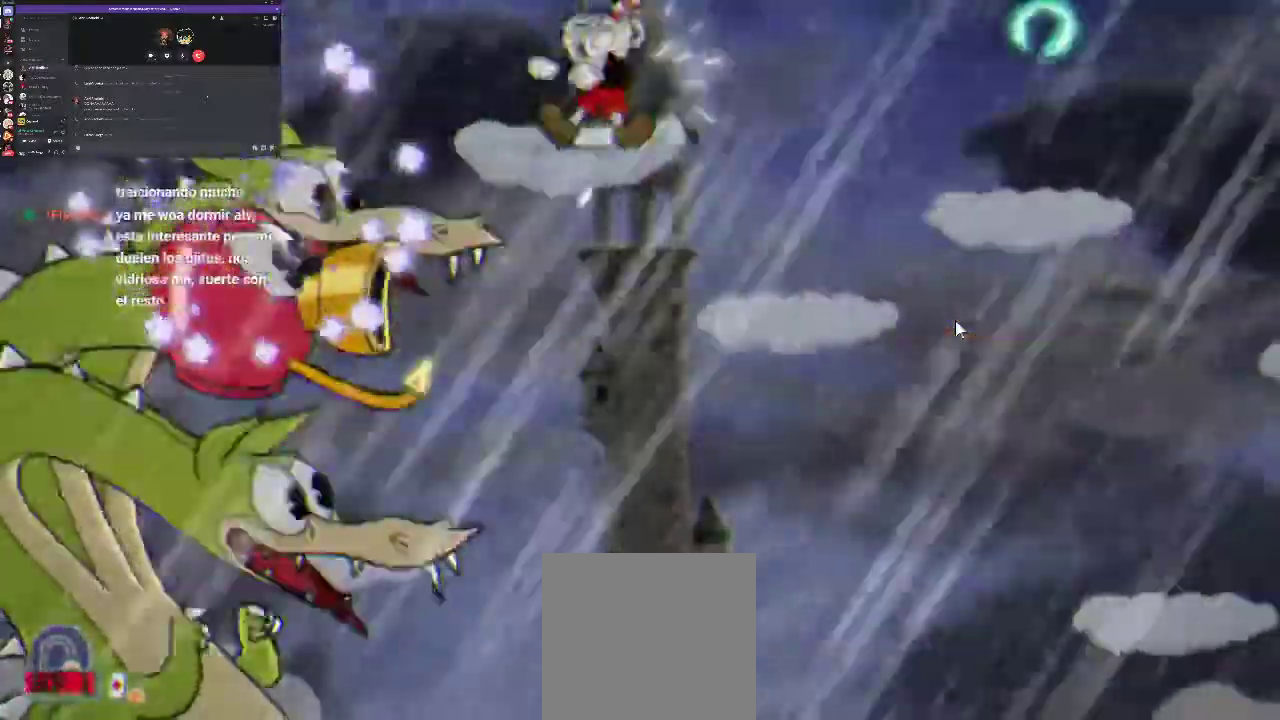
{"buttons": ["R1", "DPAD_RIGHT"], "left_stick": "center", "right_stick": "center", "events": [[500, "DPAD_RIGHT", "down"]]}
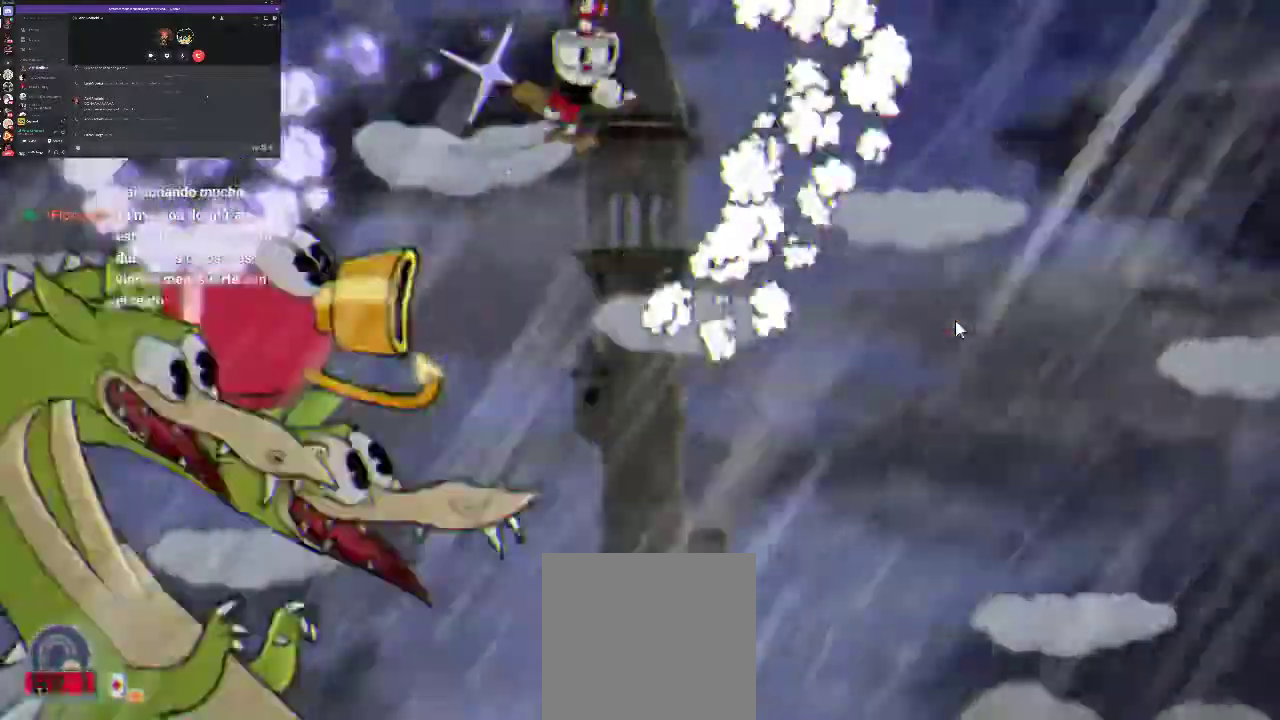
{"buttons": ["R1", "DPAD_RIGHT"], "left_stick": "center", "right_stick": "center", "events": [[33, "A", "down"], [500, "A", "up"]]}
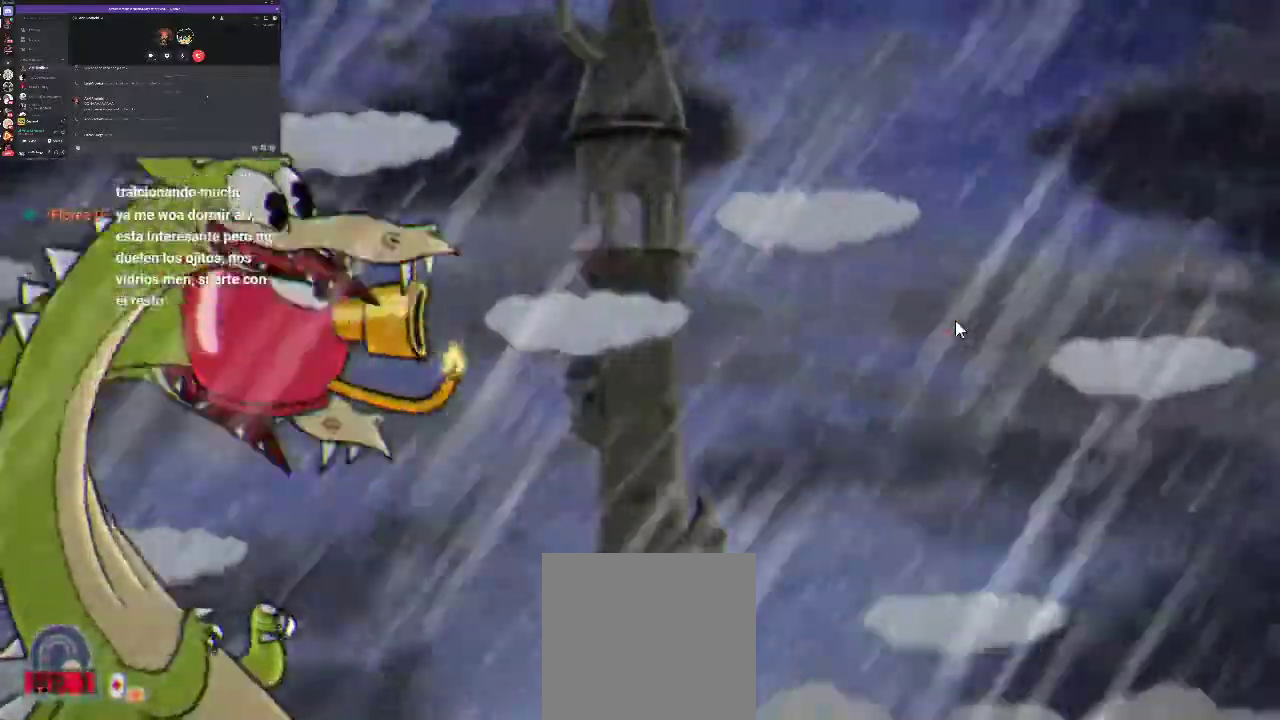
{"buttons": ["R1"], "left_stick": "center", "right_stick": "center", "events": [[33, "DPAD_RIGHT", "up"], [100, "DPAD_LEFT", "down"], [267, "DPAD_LEFT", "up"], [267, "L1", "down"], [367, "L1", "up"]]}
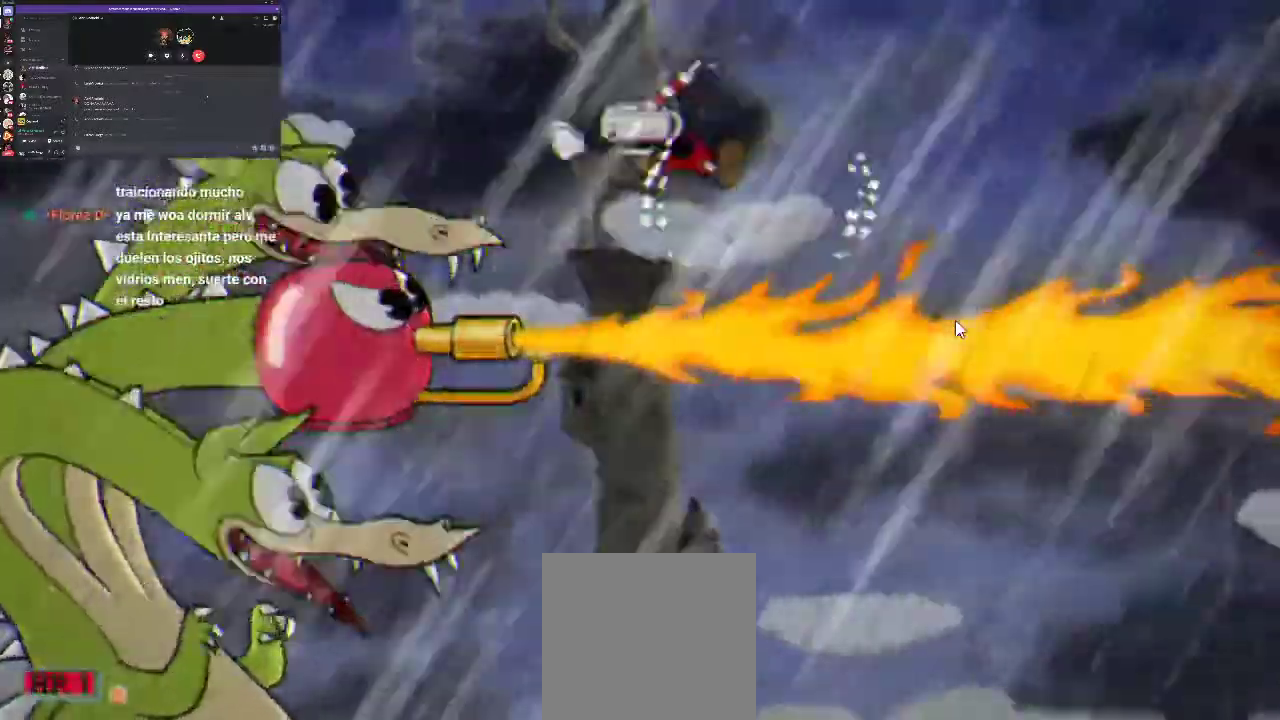
{"buttons": ["R1"], "left_stick": "center", "right_stick": "center", "events": []}
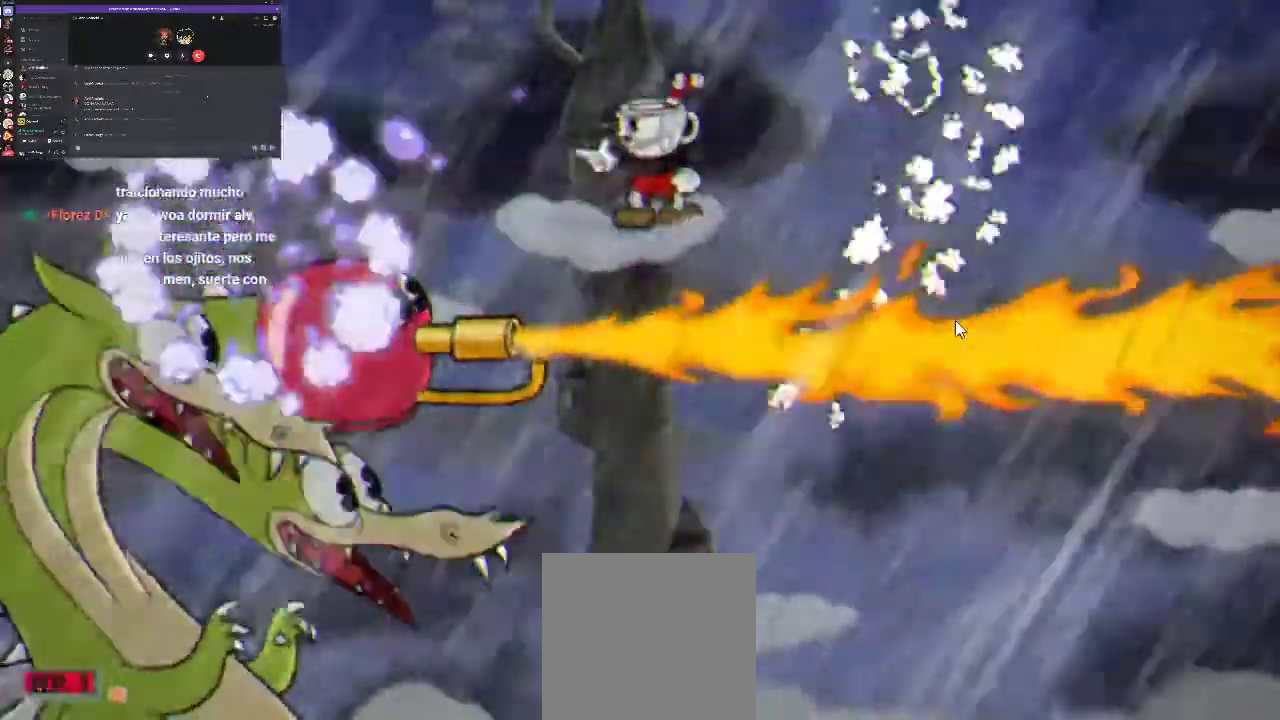
{"buttons": ["A", "R1", "DPAD_RIGHT"], "left_stick": "center", "right_stick": "center", "events": [[267, "DPAD_RIGHT", "down"], [300, "A", "down"]]}
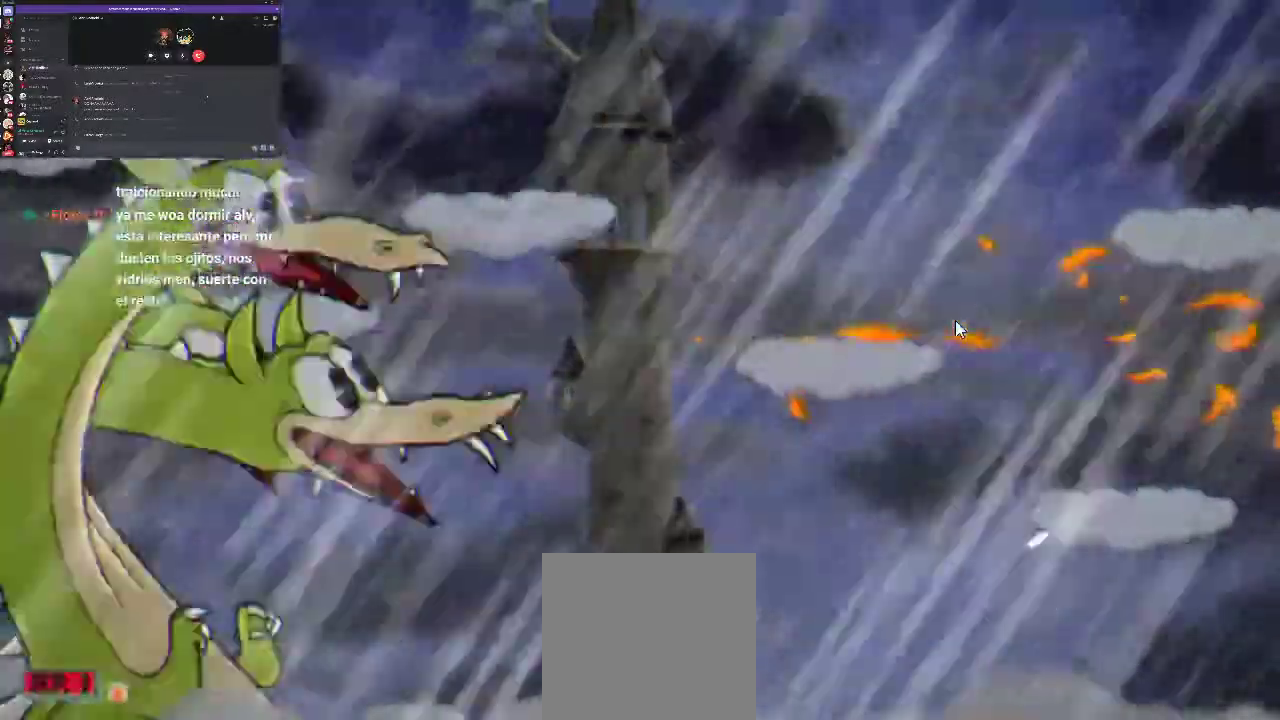
{"buttons": ["R1", "DPAD_RIGHT"], "left_stick": "center", "right_stick": "center", "events": [[33, "A", "up"], [333, "B", "down"], [467, "B", "up"]]}
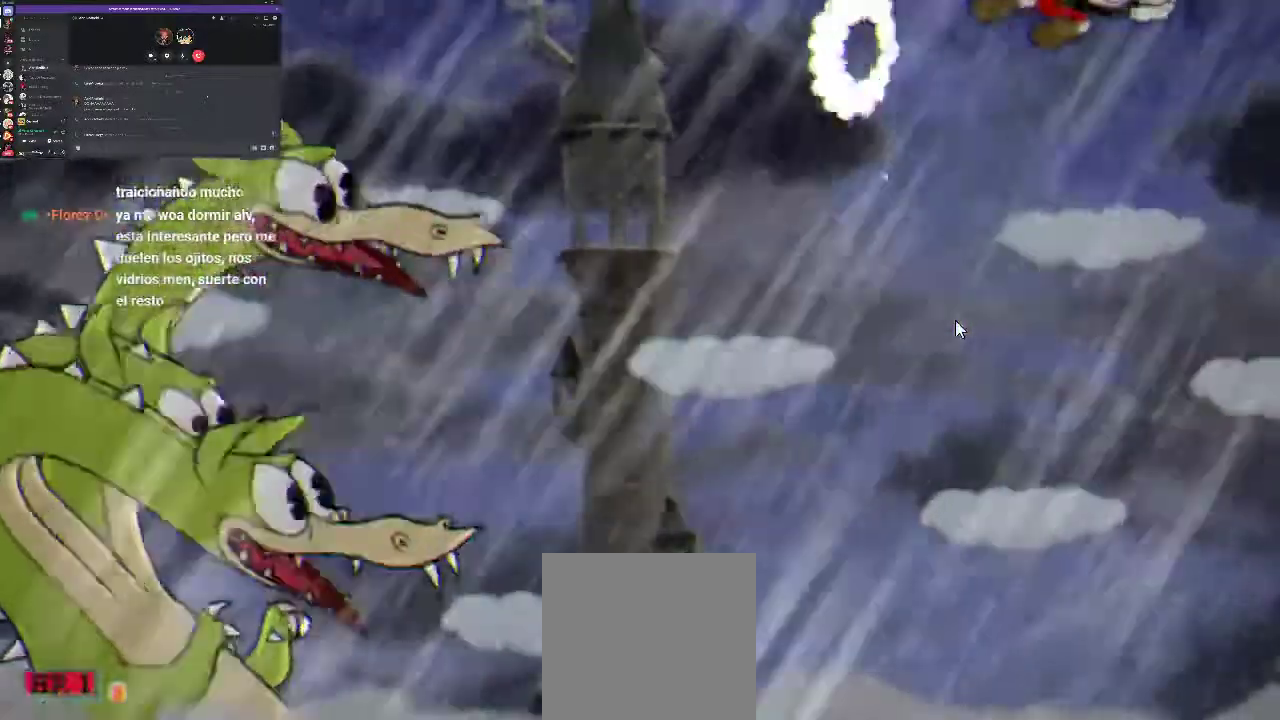
{"buttons": ["R1"], "left_stick": "center", "right_stick": "center", "events": [[67, "DPAD_RIGHT", "up"], [167, "DPAD_LEFT", "down"], [333, "X", "down"], [433, "DPAD_LEFT", "up"], [433, "X", "up"]]}
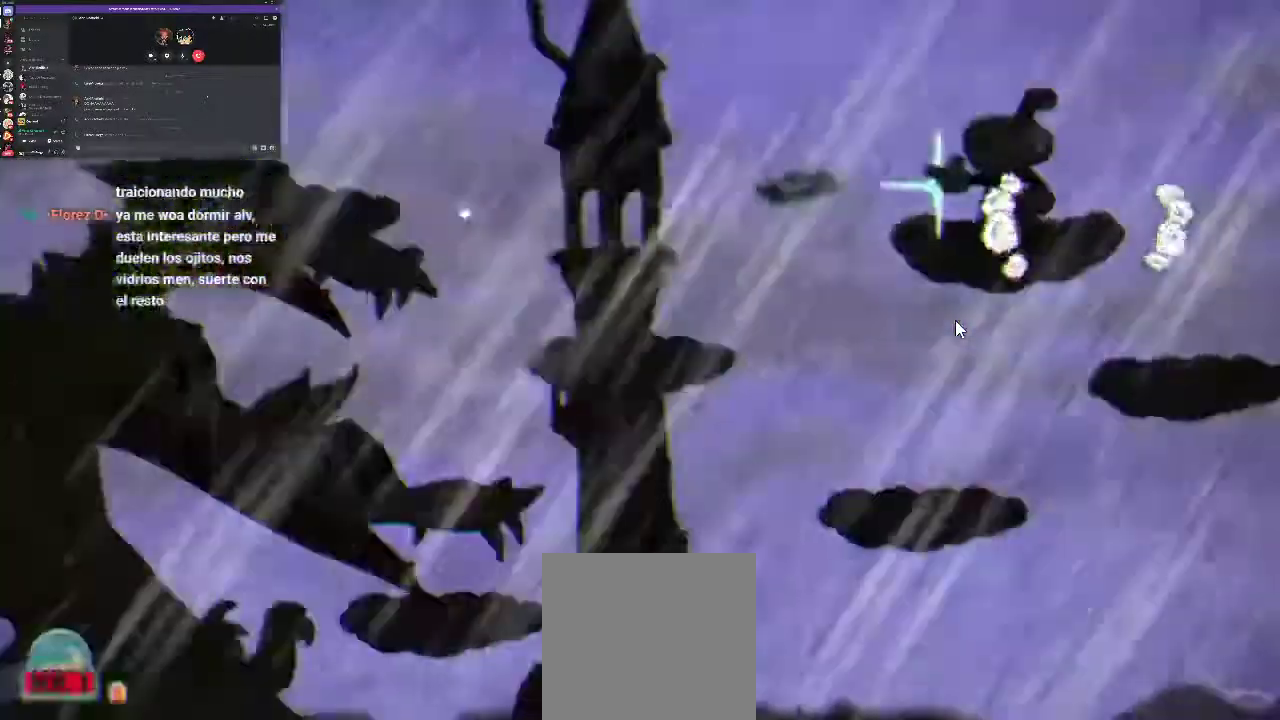
{"buttons": ["X", "R1"], "left_stick": "center", "right_stick": "center", "events": [[33, "X", "down"], [100, "X", "up"], [200, "X", "down"]]}
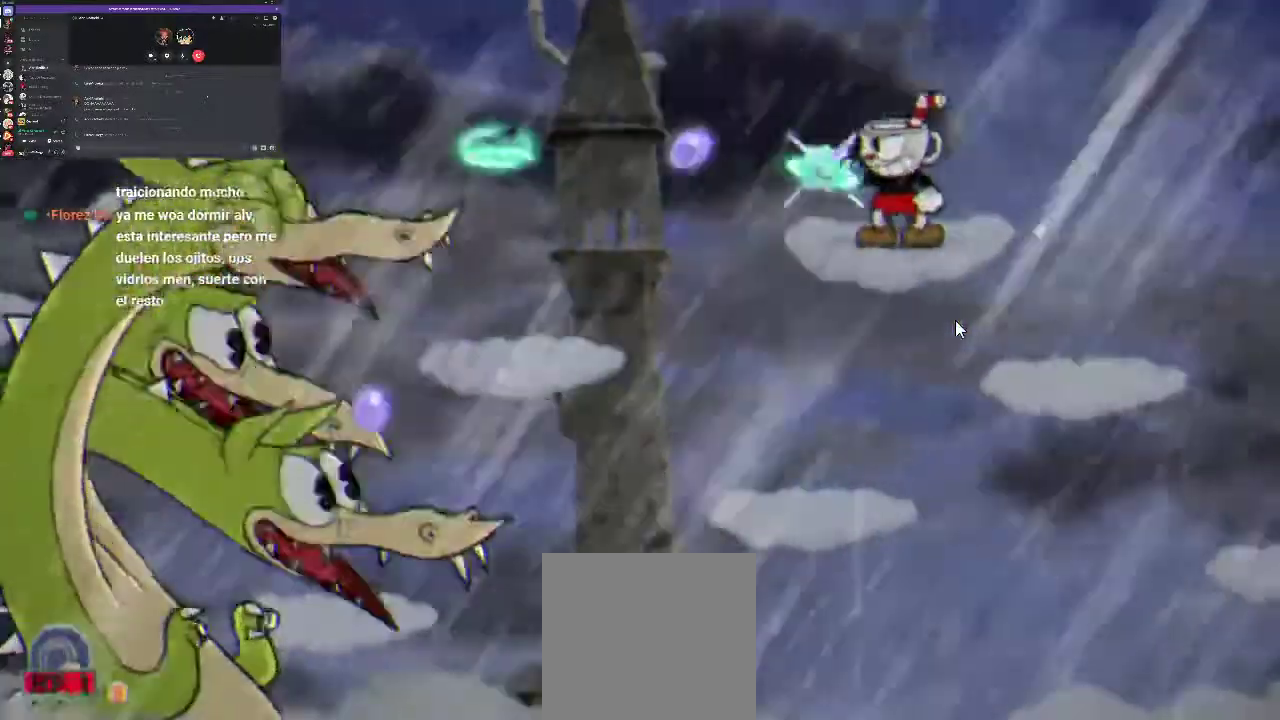
{"buttons": ["R1"], "left_stick": "center", "right_stick": "center", "events": [[100, "X", "up"], [367, "X", "down"], [433, "X", "up"]]}
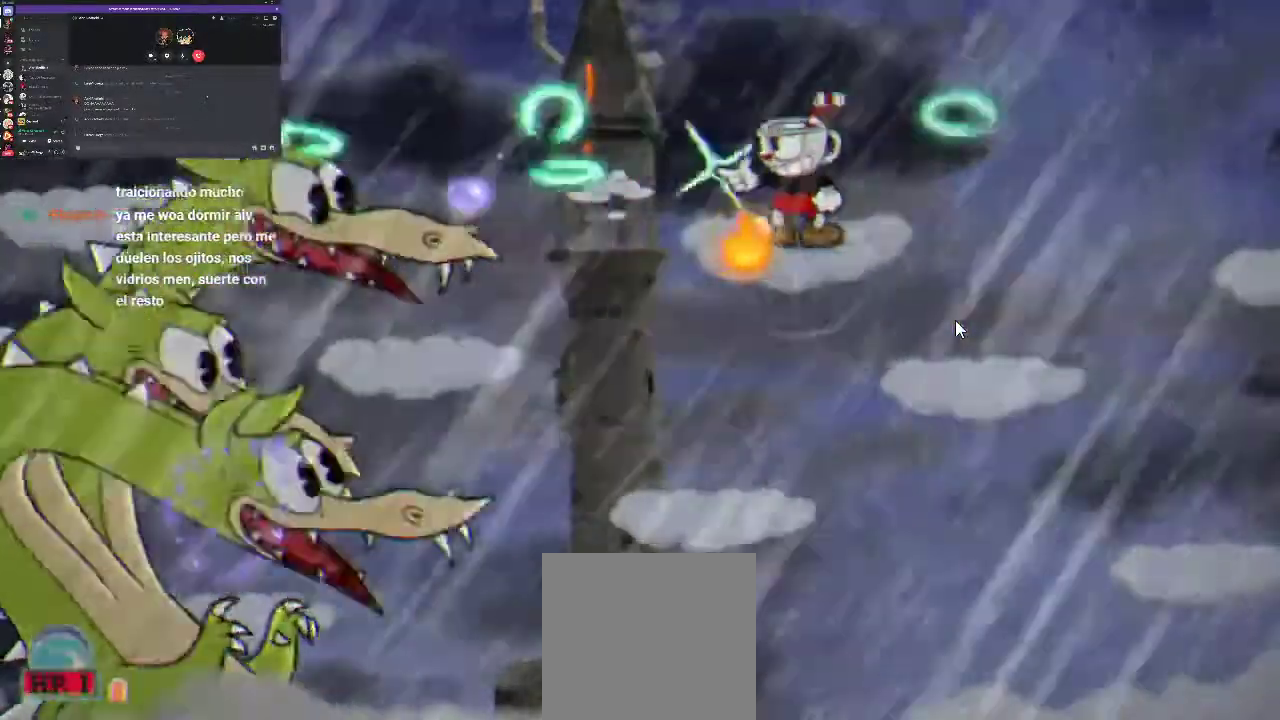
{"buttons": ["R1"], "left_stick": "center", "right_stick": "center", "events": [[33, "X", "down"], [100, "A", "down"], [233, "X", "up"], [300, "A", "up"], [400, "X", "down"], [500, "X", "up"]]}
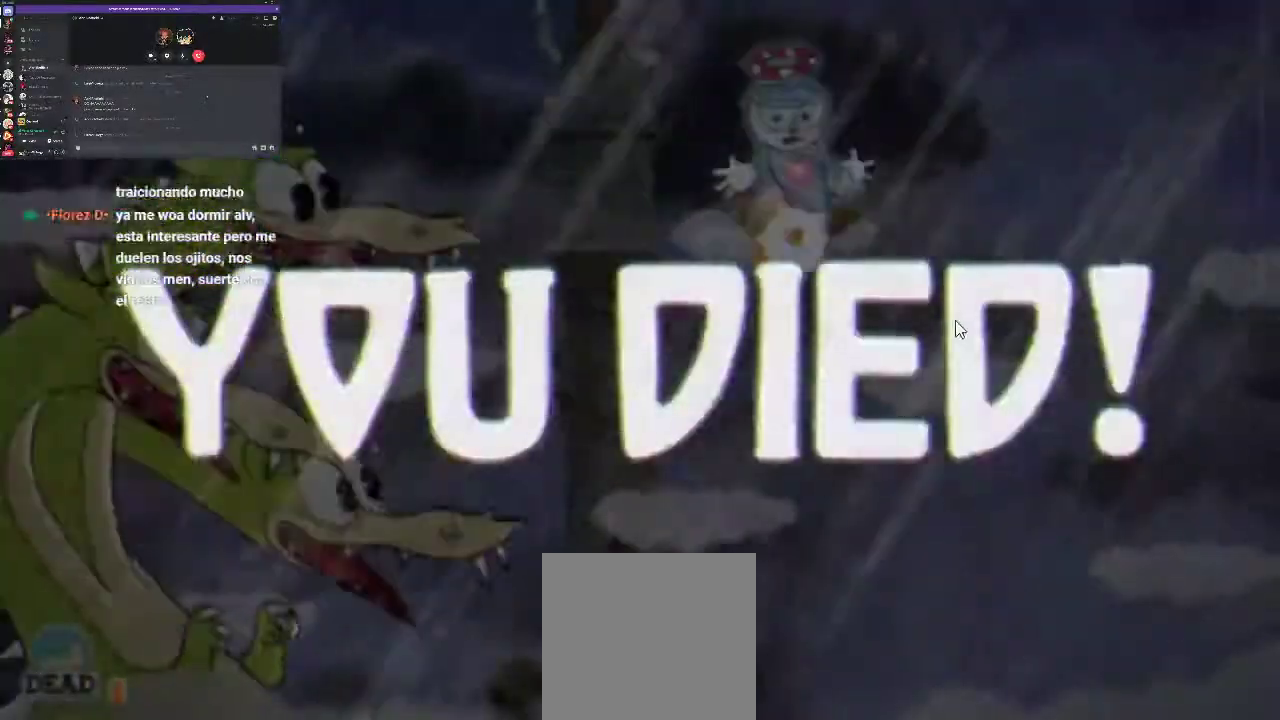
{"buttons": [], "left_stick": "center", "right_stick": "center", "events": [[100, "R1", "up"]]}
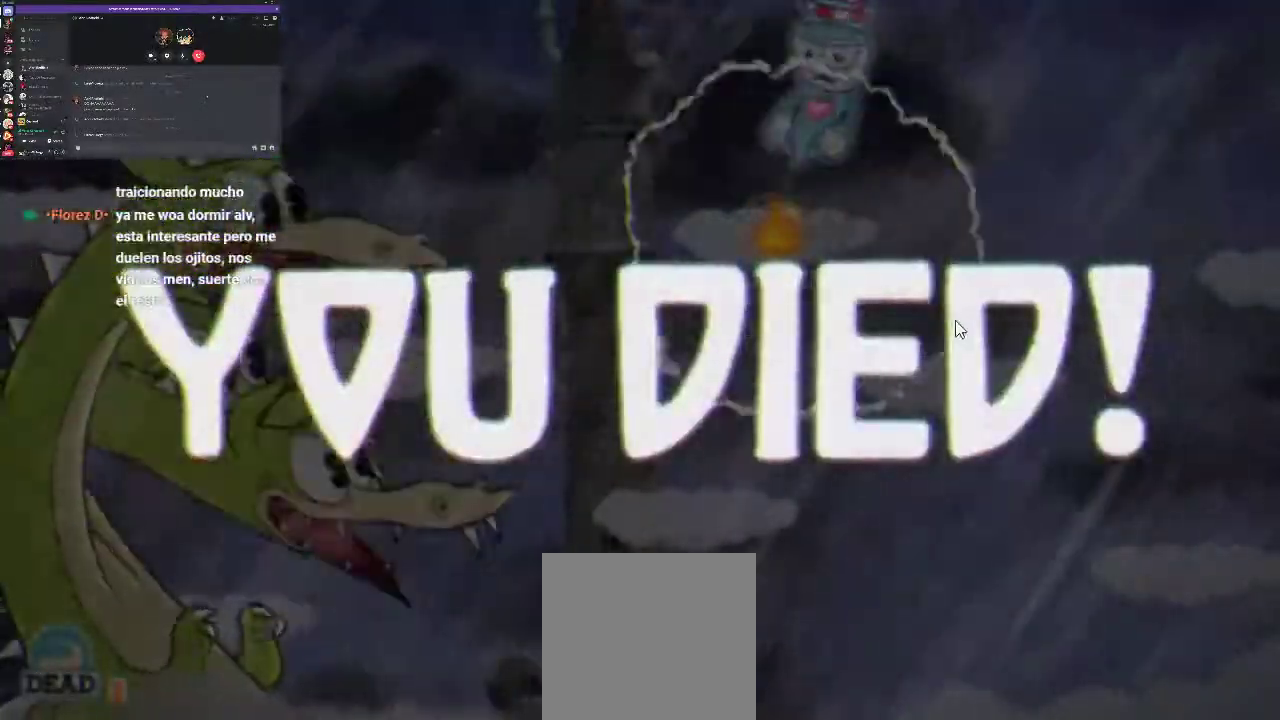
{"buttons": [], "left_stick": "center", "right_stick": "center", "events": []}
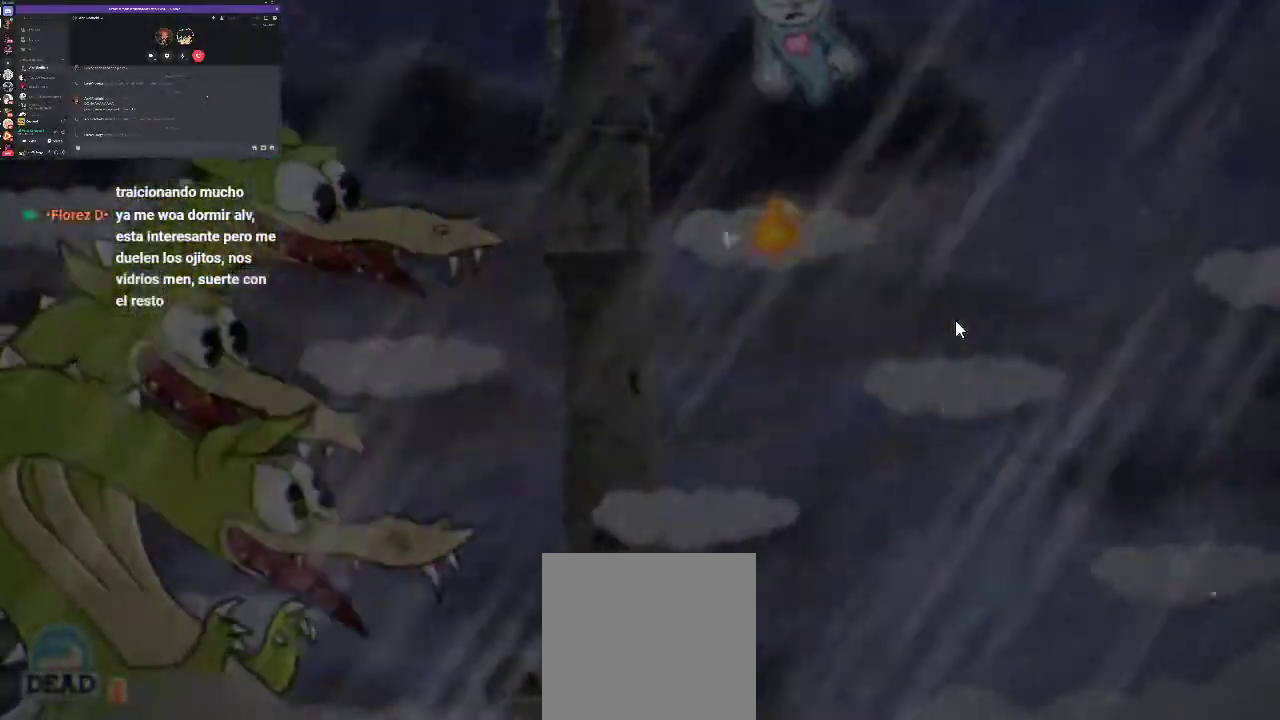
{"buttons": [], "left_stick": "center", "right_stick": "center", "events": []}
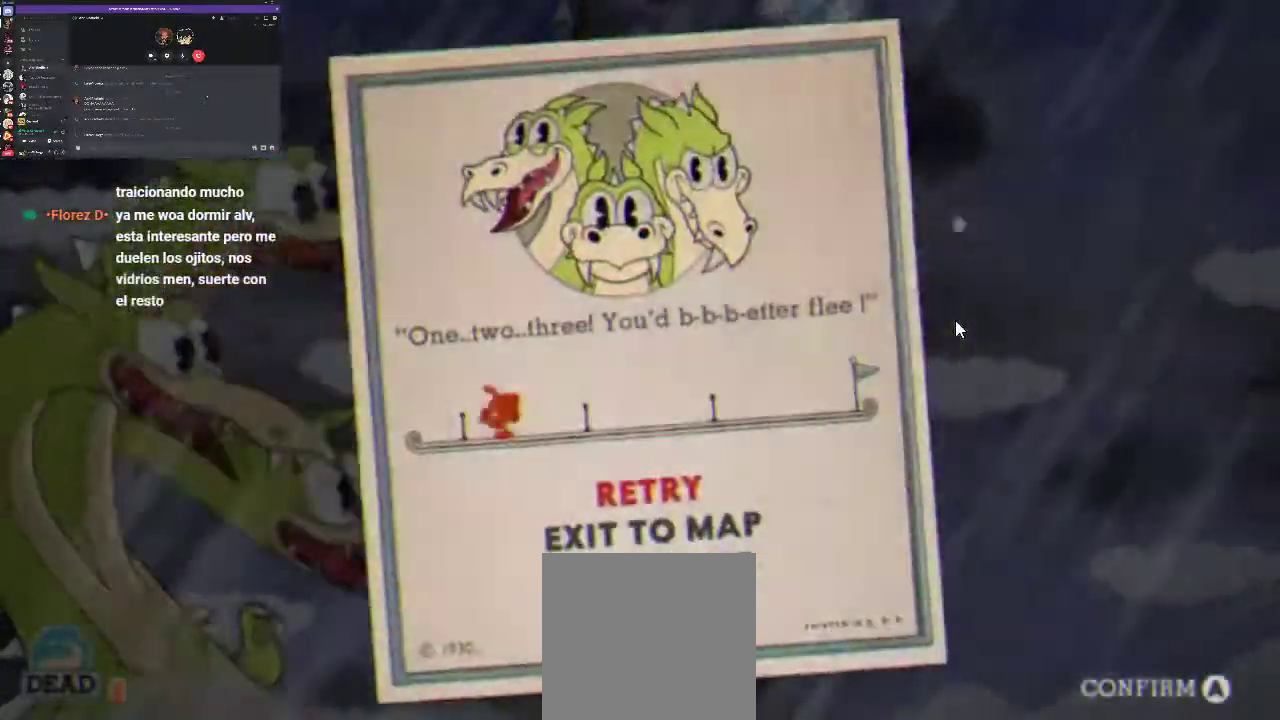
{"buttons": [], "left_stick": "center", "right_stick": "center", "events": []}
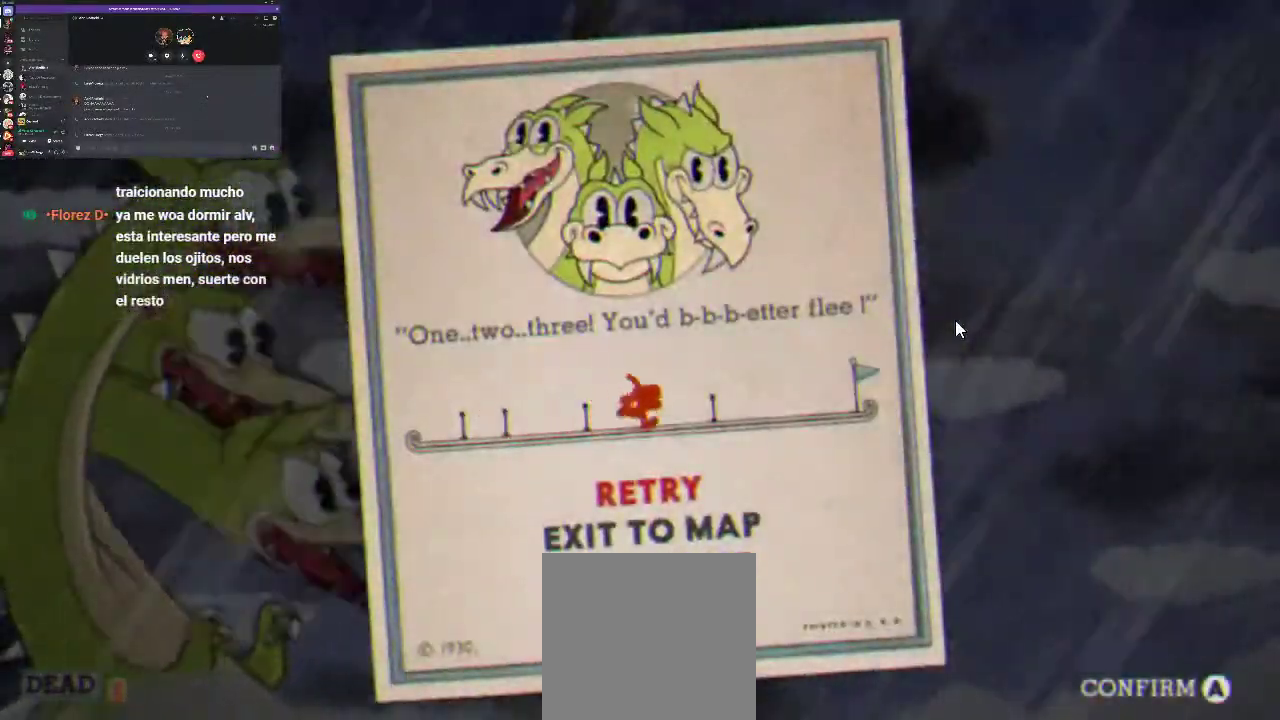
{"buttons": [], "left_stick": "center", "right_stick": "center", "events": []}
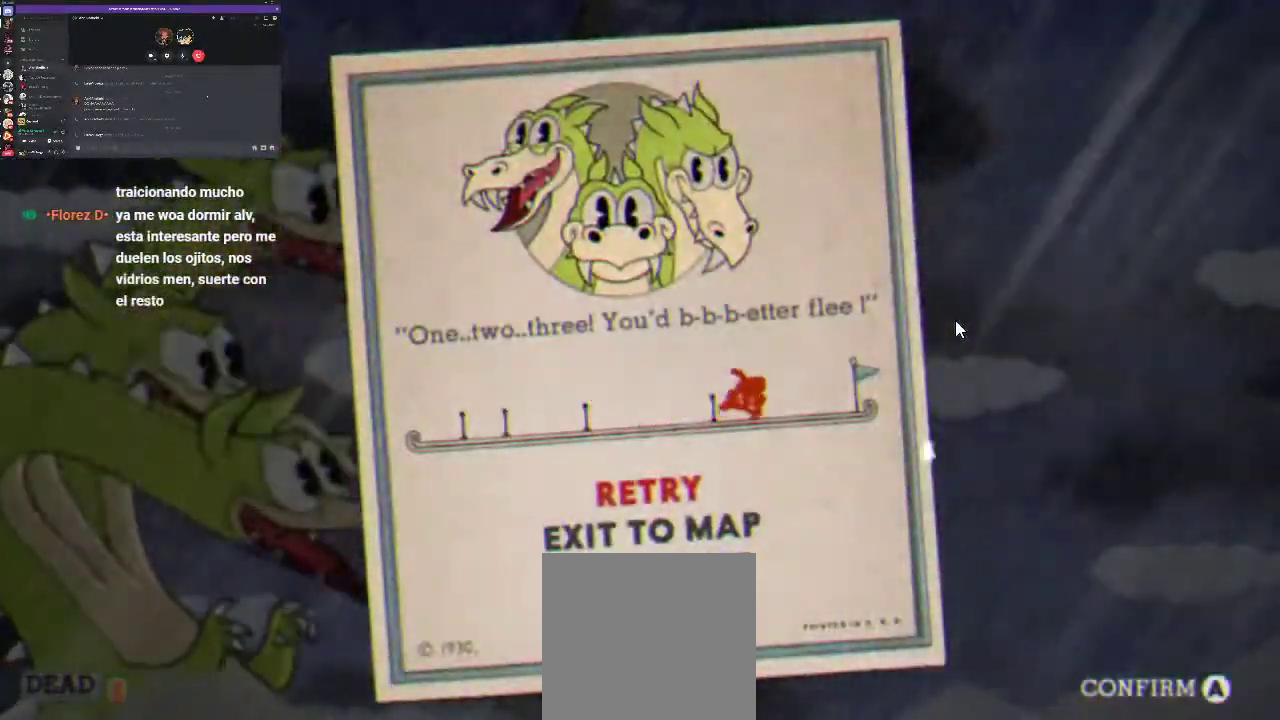
{"buttons": [], "left_stick": "center", "right_stick": "center", "events": [[333, "A", "down"], [467, "A", "up"]]}
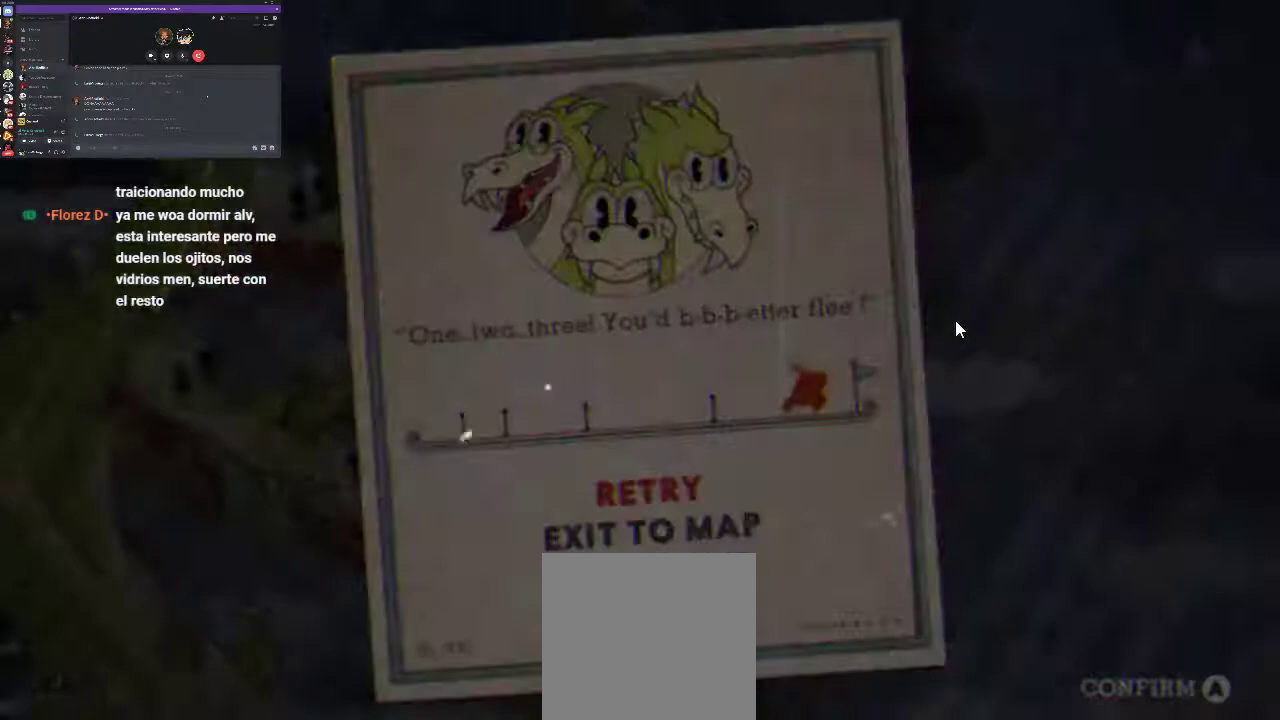
{"buttons": [], "left_stick": "center", "right_stick": "center", "events": []}
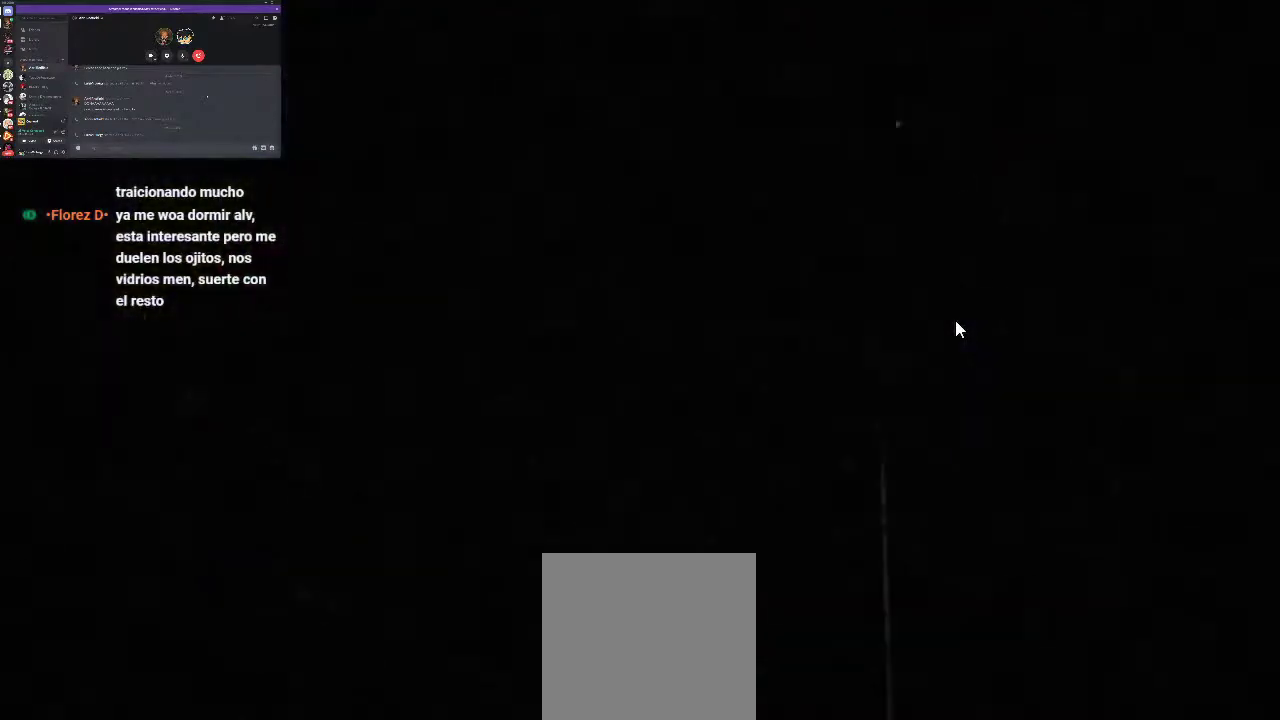
{"buttons": [], "left_stick": "center", "right_stick": "center", "events": []}
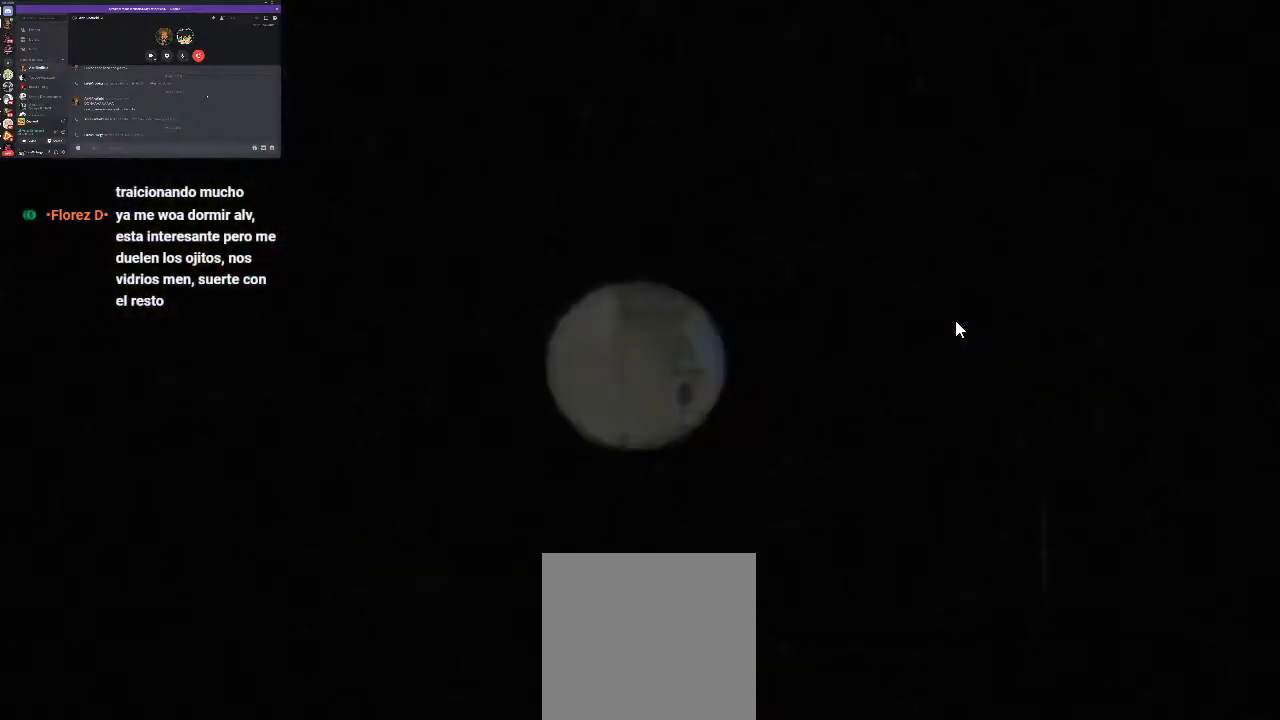
{"buttons": [], "left_stick": "center", "right_stick": "center", "events": []}
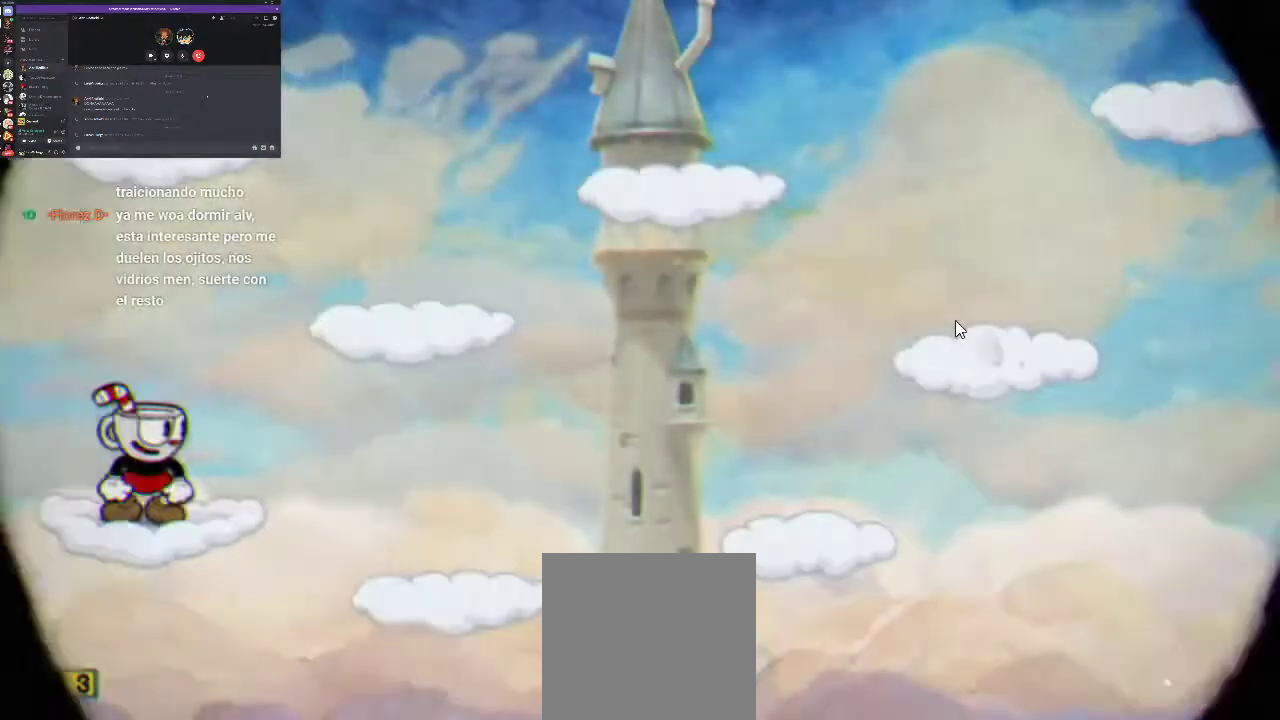
{"buttons": [], "left_stick": "center", "right_stick": "center", "events": [[300, "START", "down"], [433, "START", "up"]]}
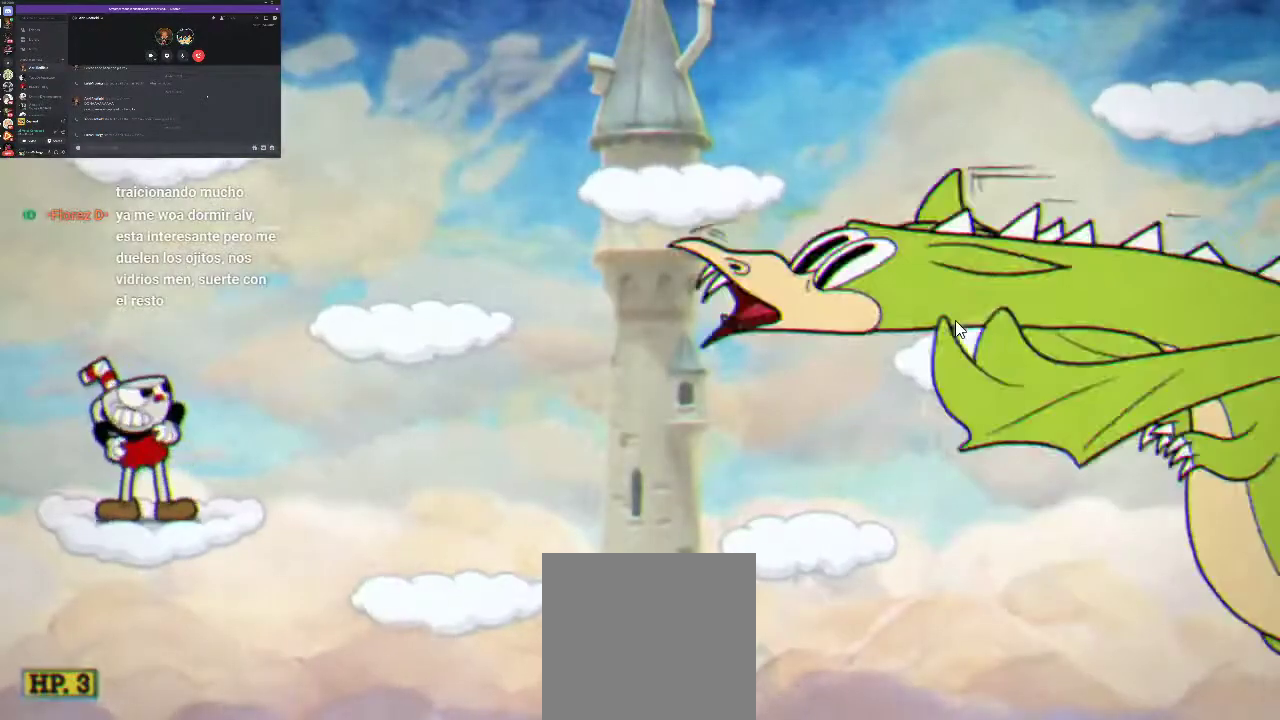
{"buttons": ["START"], "left_stick": "center", "right_stick": "center", "events": [[67, "START", "down"], [200, "START", "up"], [333, "START", "down"], [400, "START", "up"], [500, "START", "down"]]}
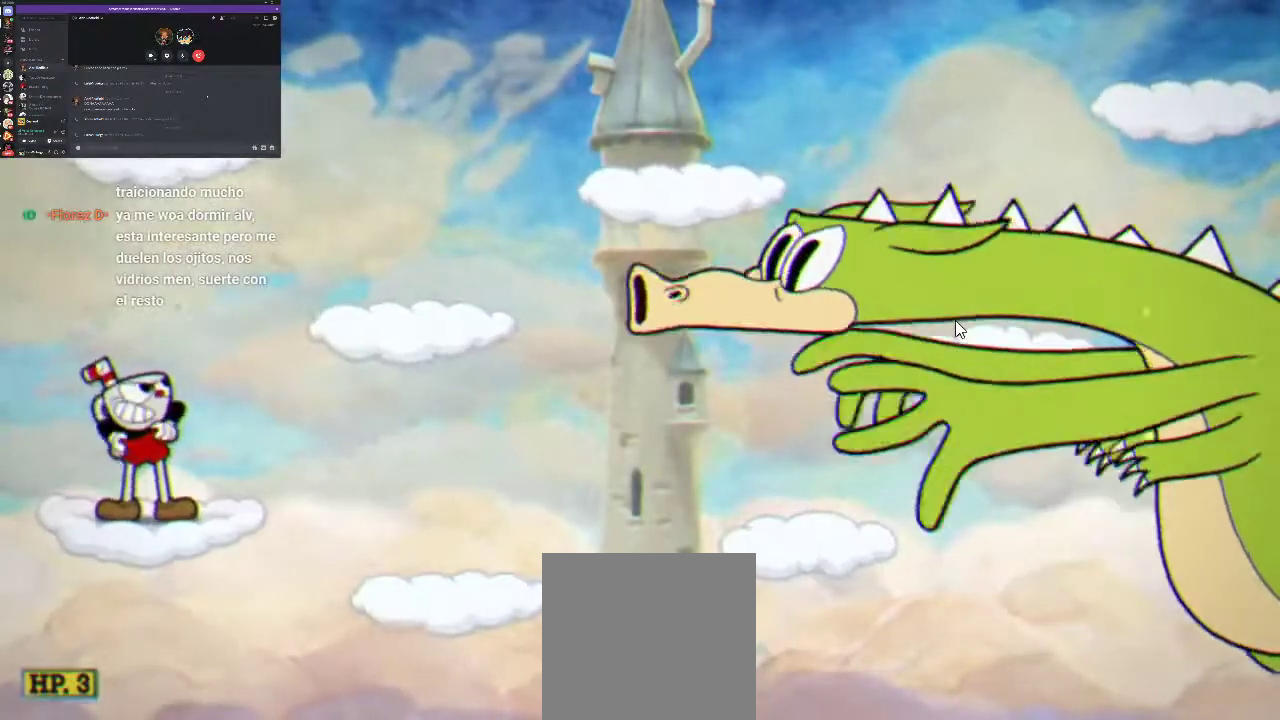
{"buttons": ["START"], "left_stick": "center", "right_stick": "center", "events": [[100, "START", "up"], [233, "START", "down"], [333, "START", "up"], [467, "START", "down"]]}
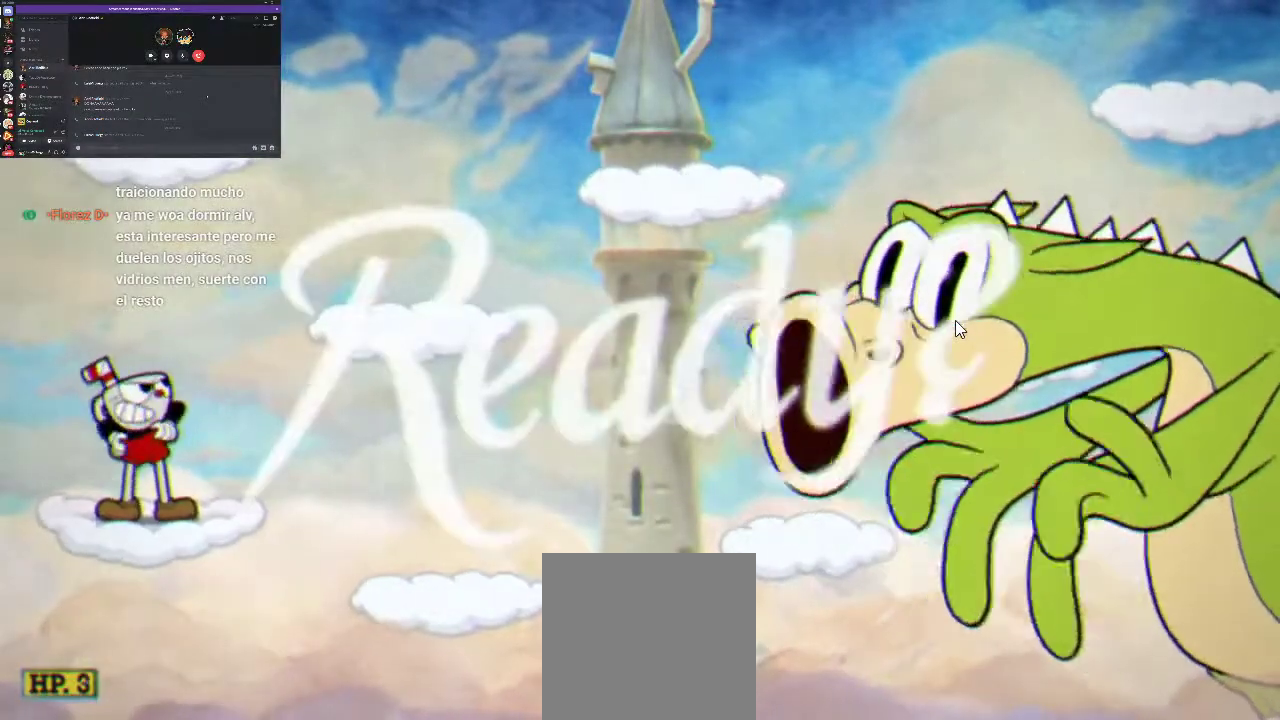
{"buttons": [], "left_stick": "center", "right_stick": "center", "events": [[67, "START", "up"], [167, "START", "down"], [267, "START", "up"], [367, "START", "down"], [500, "START", "up"]]}
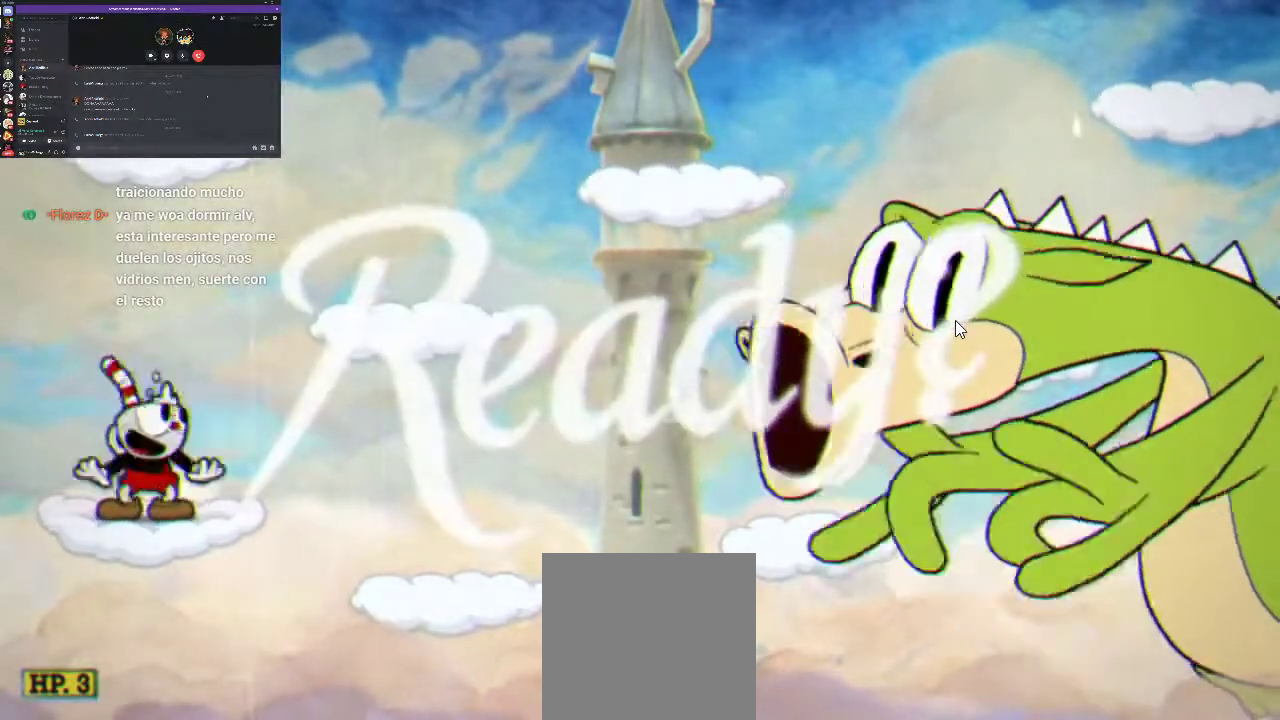
{"buttons": [], "left_stick": "center", "right_stick": "center", "events": [[100, "START", "down"], [200, "START", "up"], [300, "START", "down"], [400, "START", "up"]]}
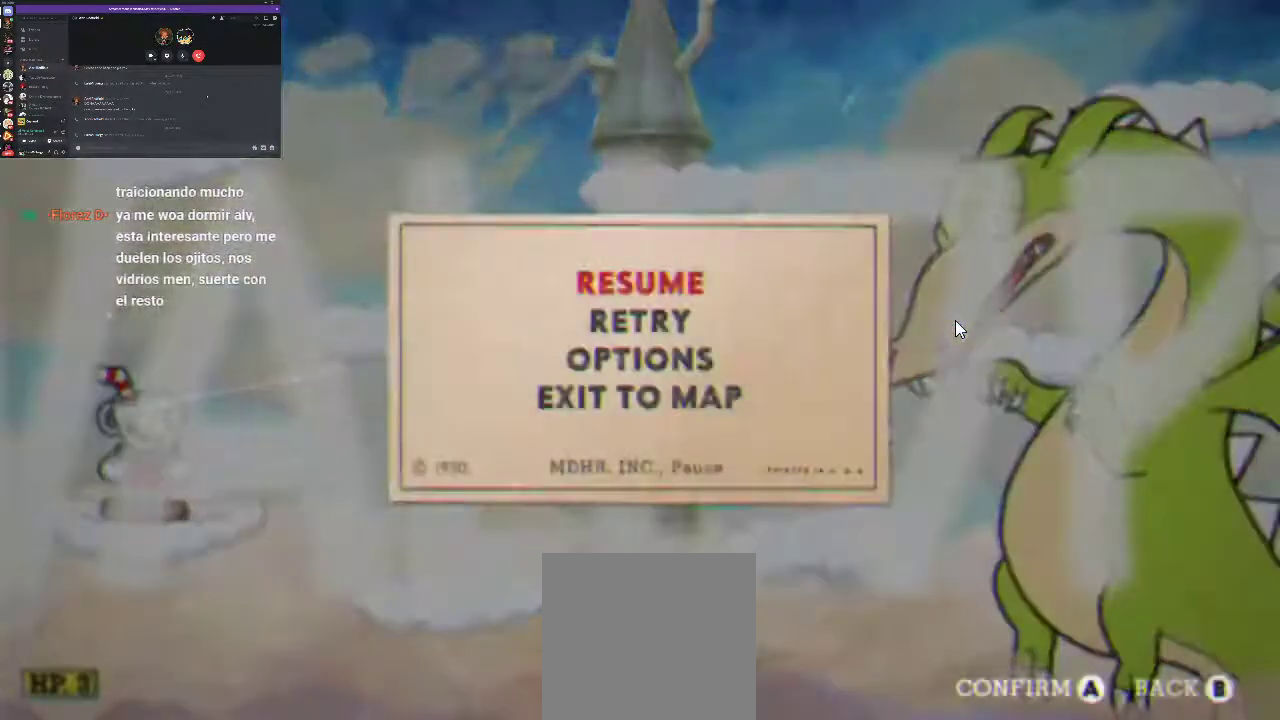
{"buttons": ["START"], "left_stick": "center", "right_stick": "center", "events": [[33, "START", "down"], [167, "START", "up"], [367, "START", "down"]]}
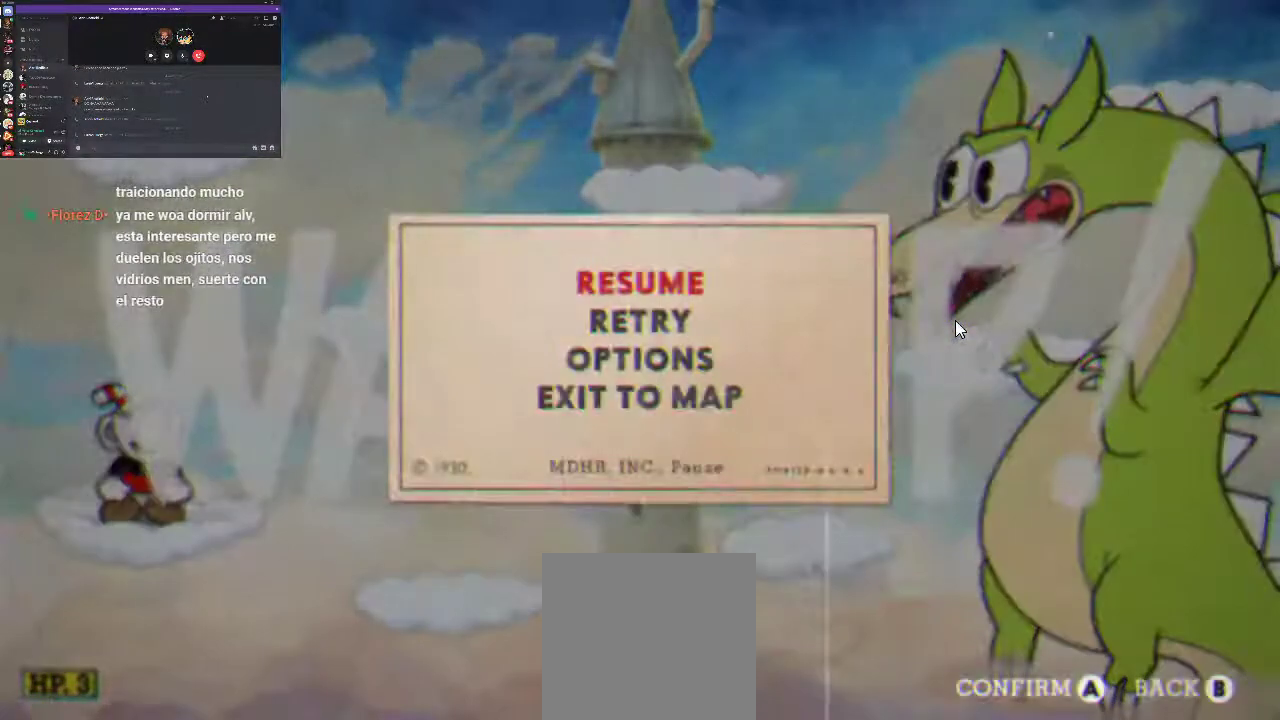
{"buttons": ["A"], "left_stick": "center", "right_stick": "center", "events": [[33, "START", "up"], [200, "DPAD_UP", "down"], [333, "DPAD_UP", "up"], [367, "A", "down"]]}
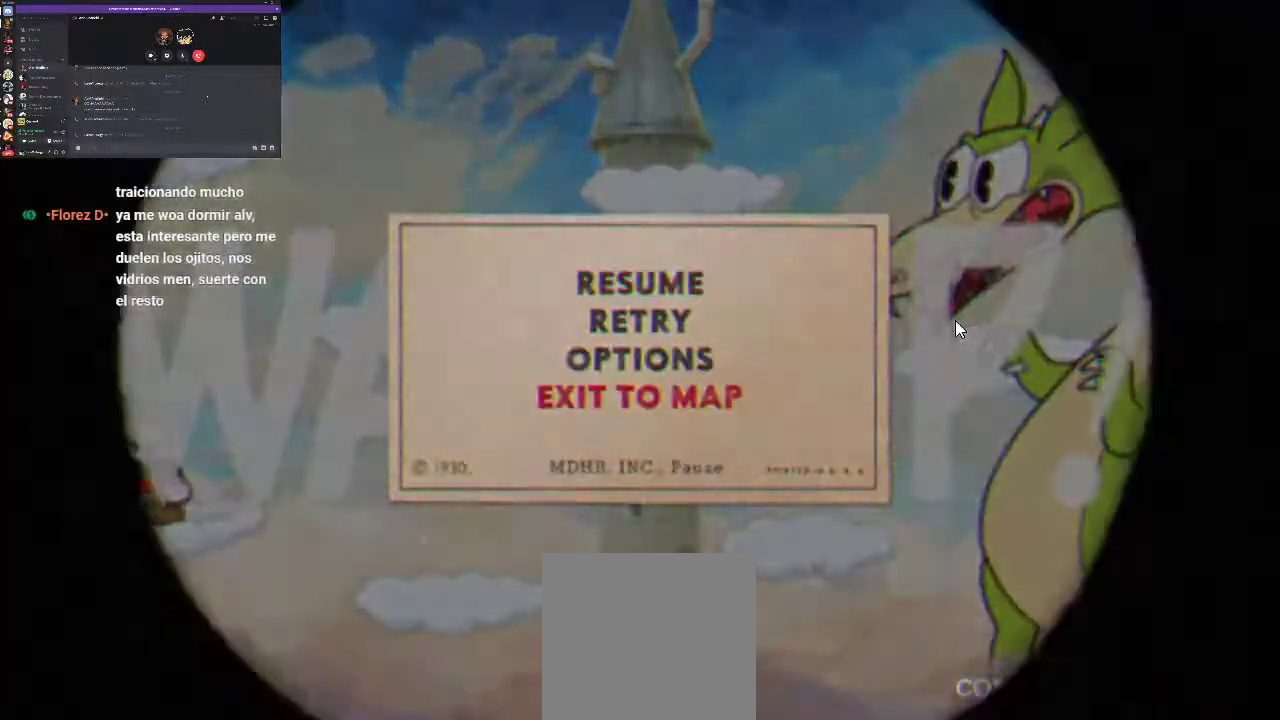
{"buttons": [], "left_stick": "center", "right_stick": "center", "events": [[33, "A", "up"]]}